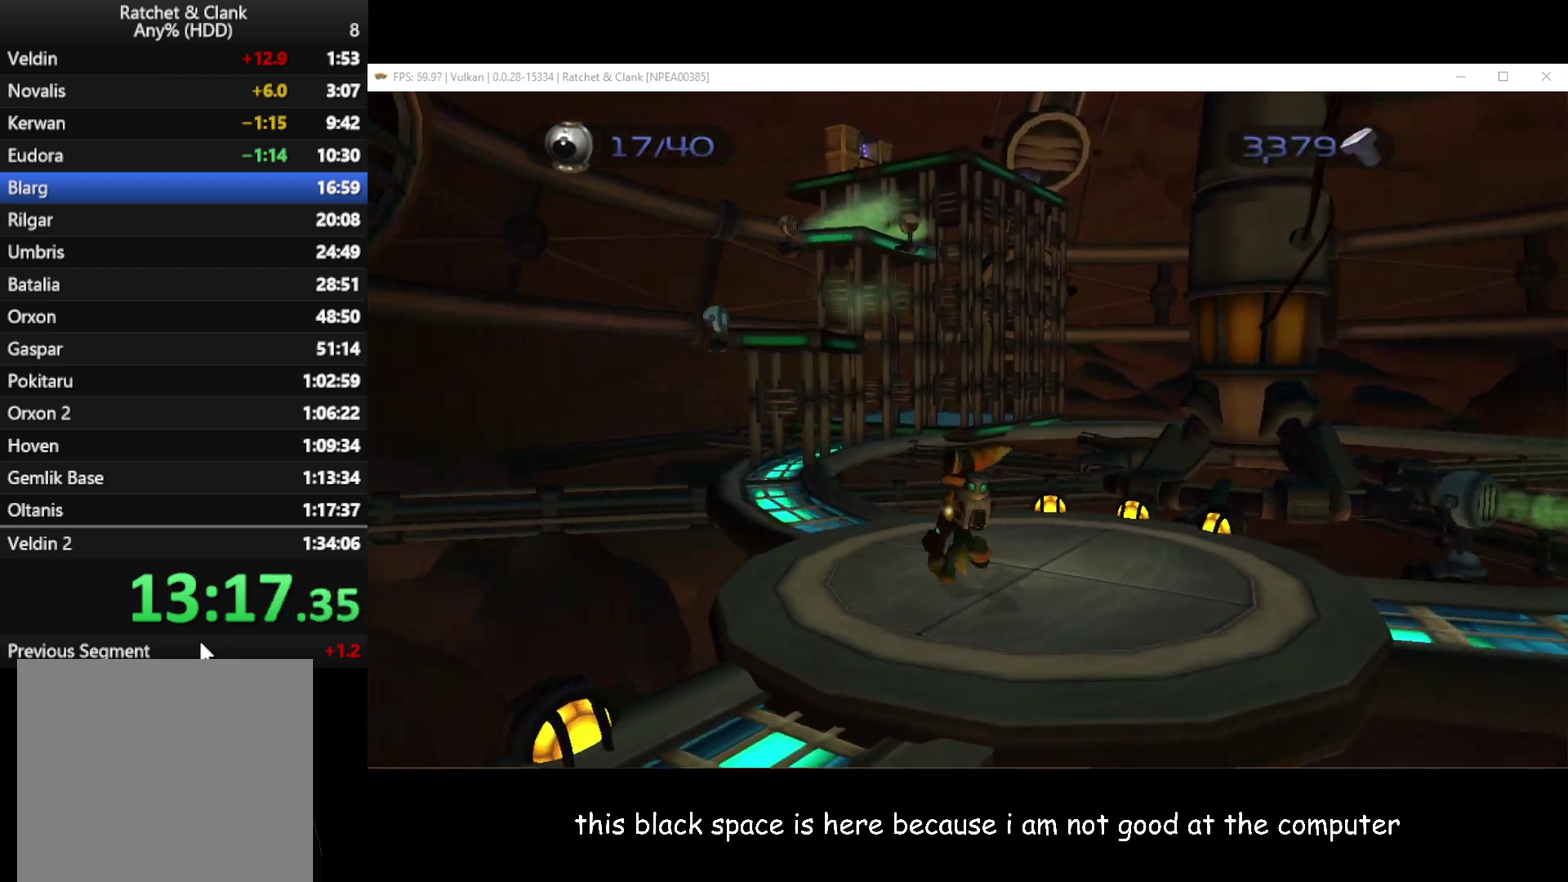
Gameplay with a controller (Xbox layout); each line is a JSON object with the inputs held at the frame after it. "button_events" lists button changes between this image and that frame as [ms after this image, input, new state], when the widget could be followed in between (sticks are given only as held states).
{"buttons": [], "left_stick": "up-left", "right_stick": "center", "button_events": [[333, "A", "down"], [467, "A", "up"]]}
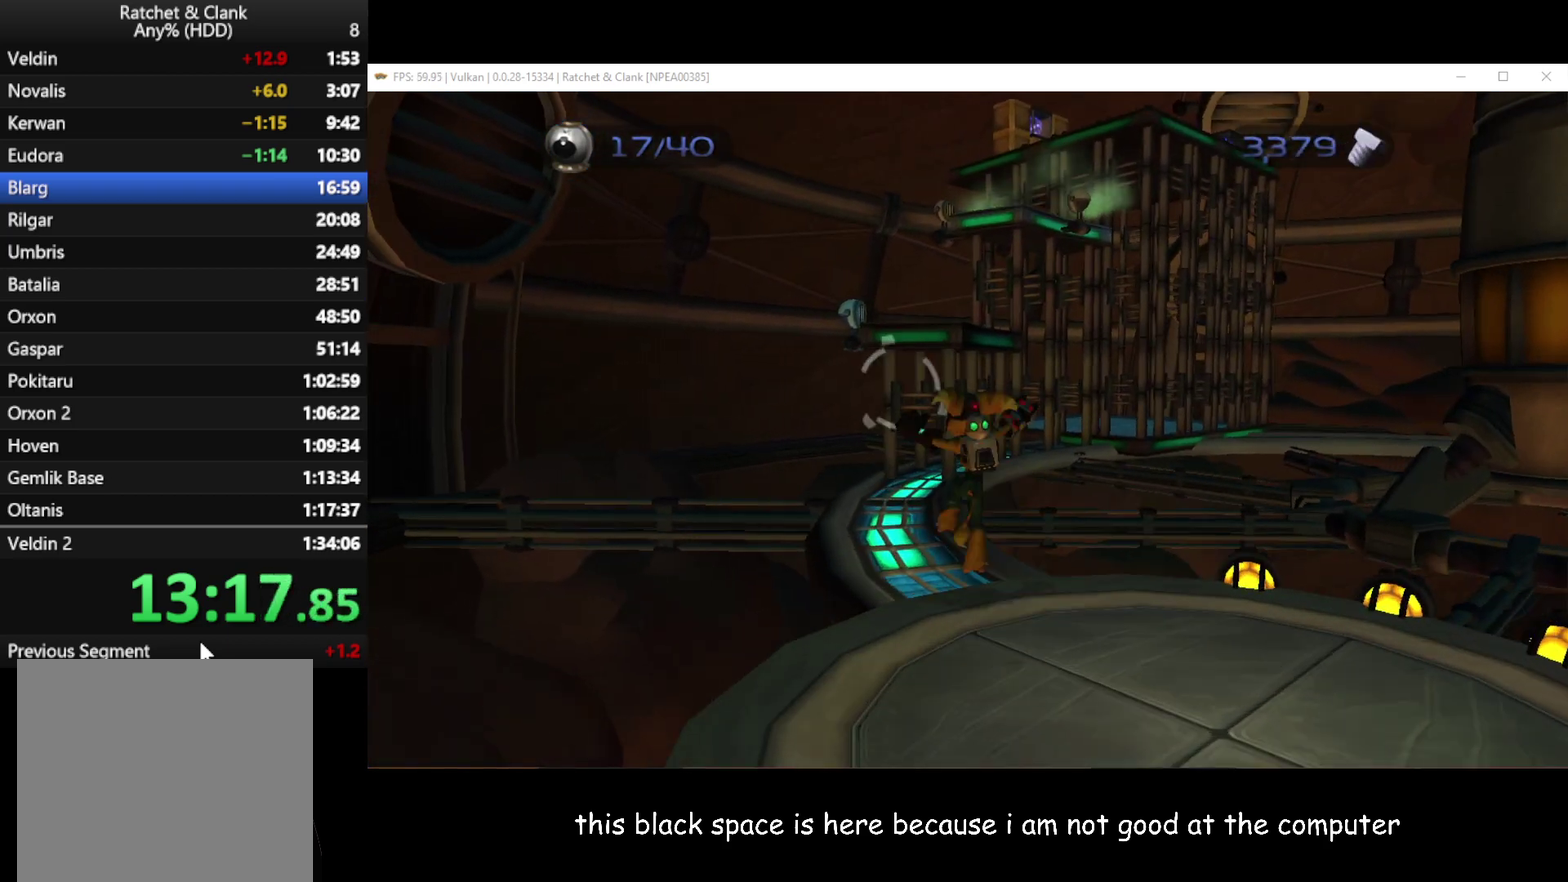
{"buttons": [], "left_stick": "up", "right_stick": "center", "button_events": []}
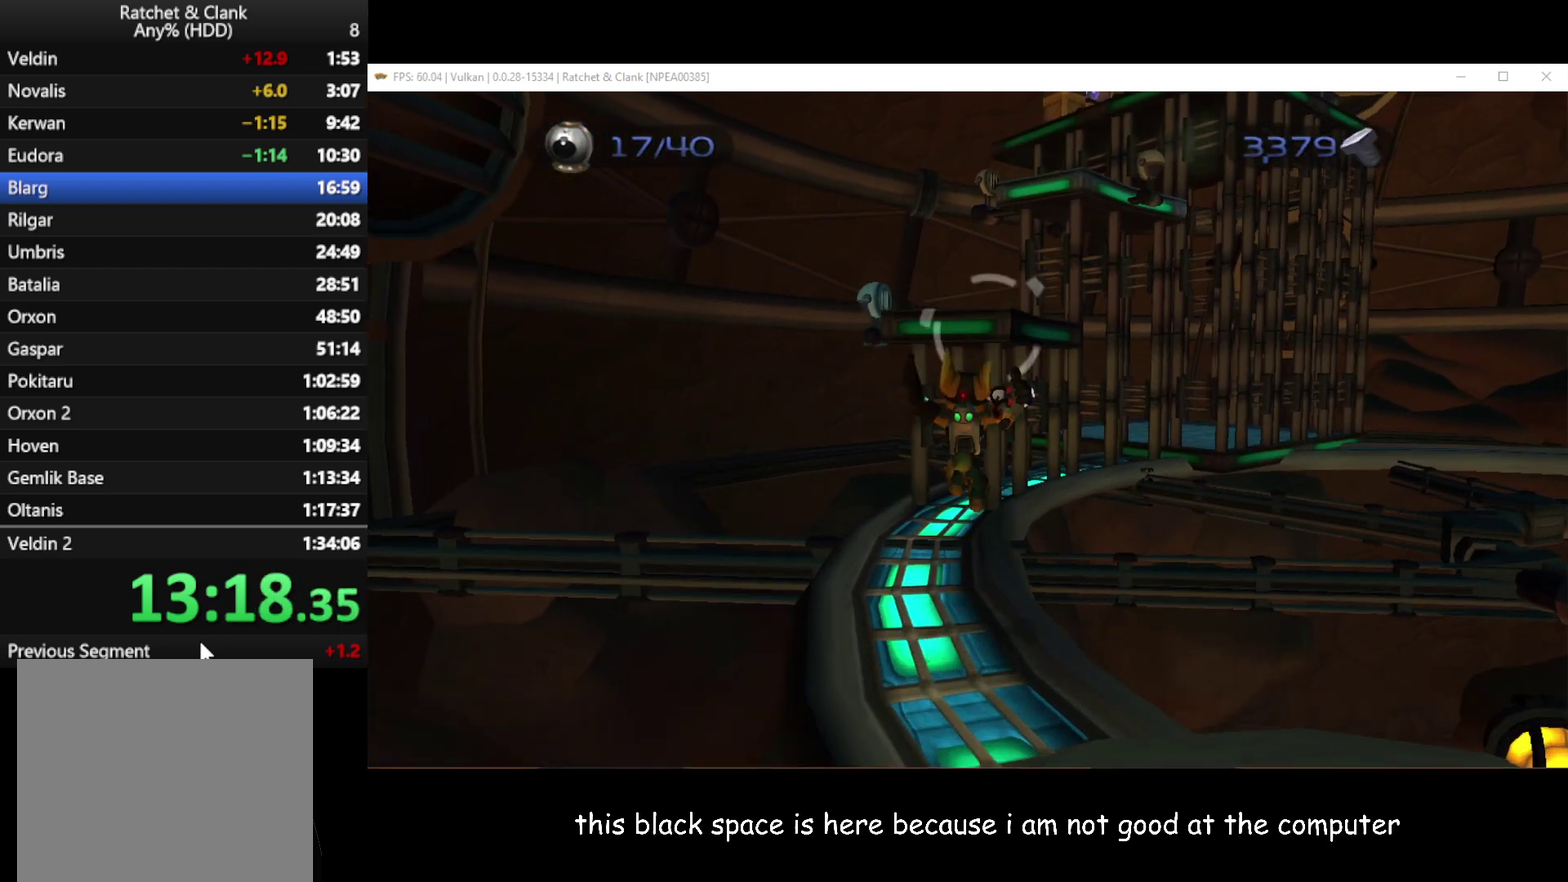
{"buttons": ["A", "R1"], "left_stick": "center", "right_stick": "center", "button_events": [[267, "R1", "down"], [467, "A", "down"]]}
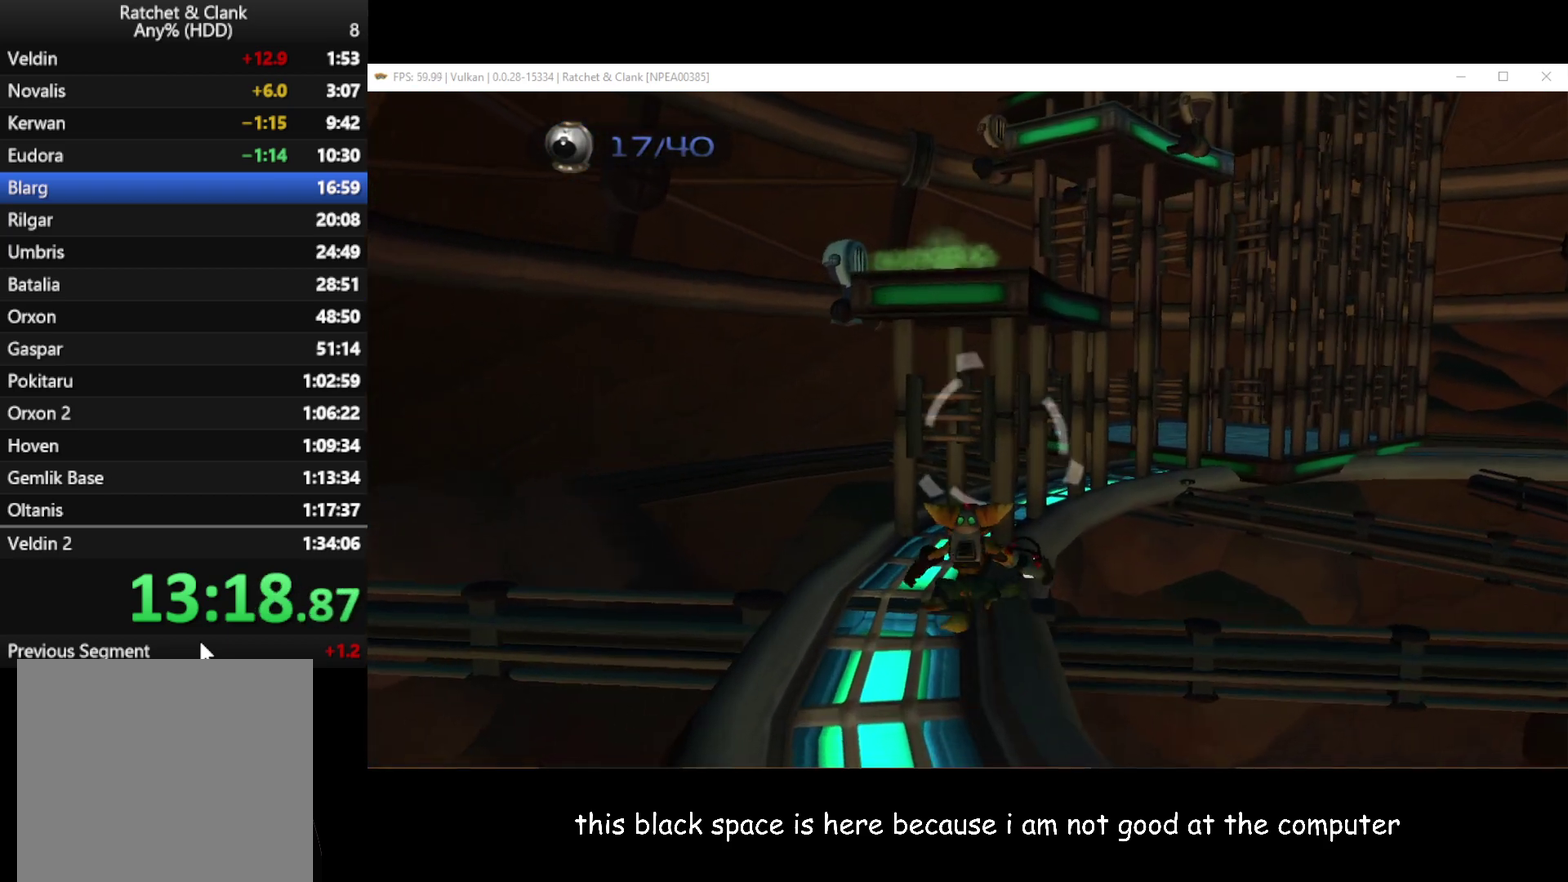
{"buttons": ["R1"], "left_stick": "center", "right_stick": "center", "button_events": [[117, "A", "up"]]}
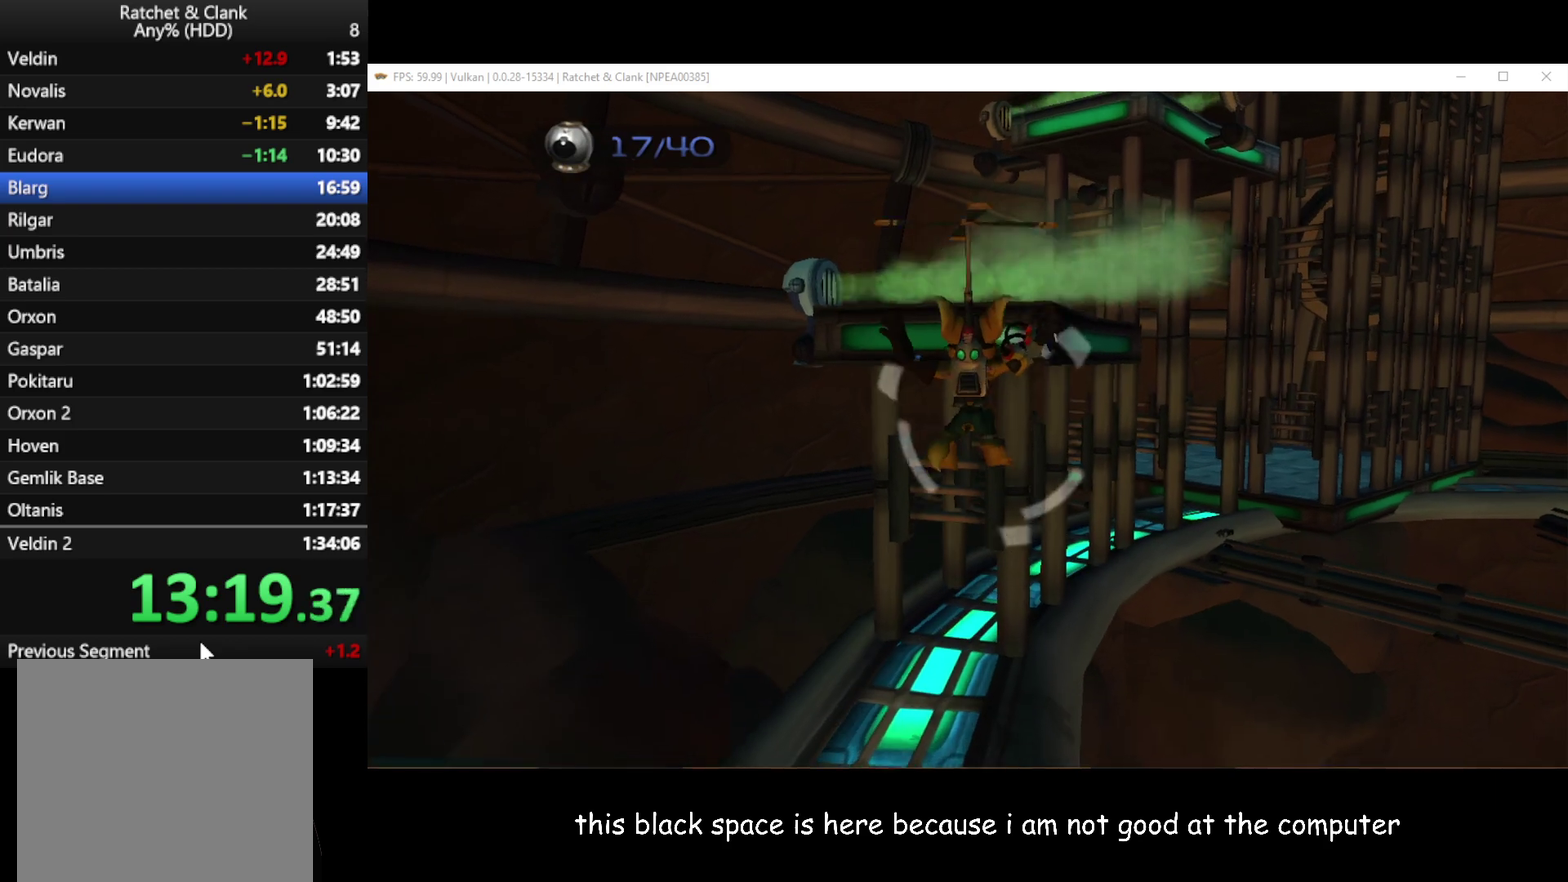
{"buttons": ["R1"], "left_stick": "up-right", "right_stick": "center", "button_events": []}
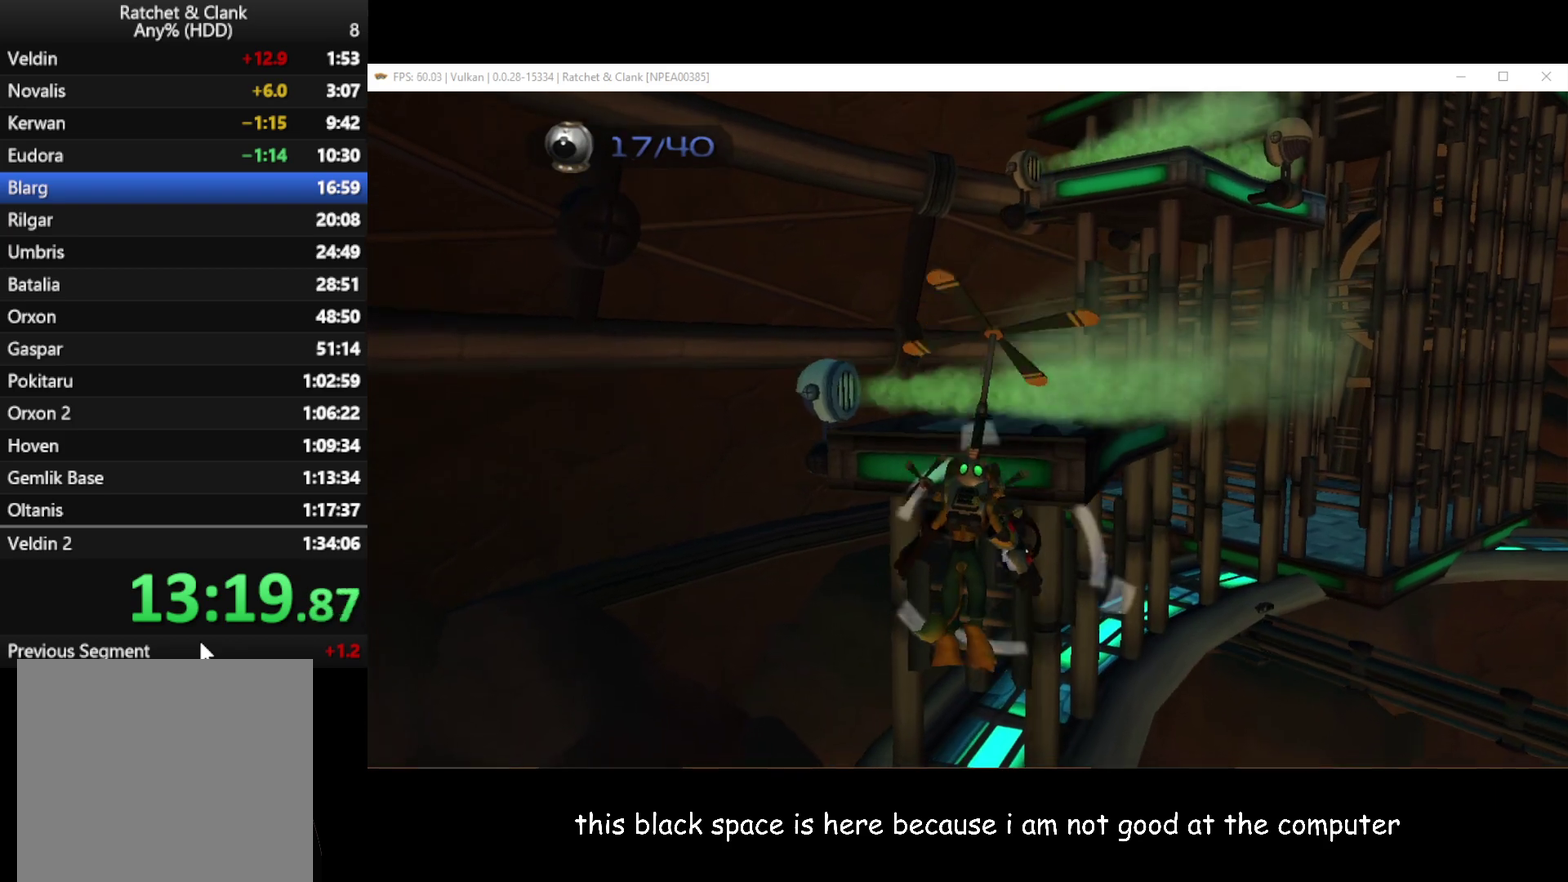
{"buttons": ["A", "R1"], "left_stick": "up", "right_stick": "center", "button_events": [[417, "A", "down"]]}
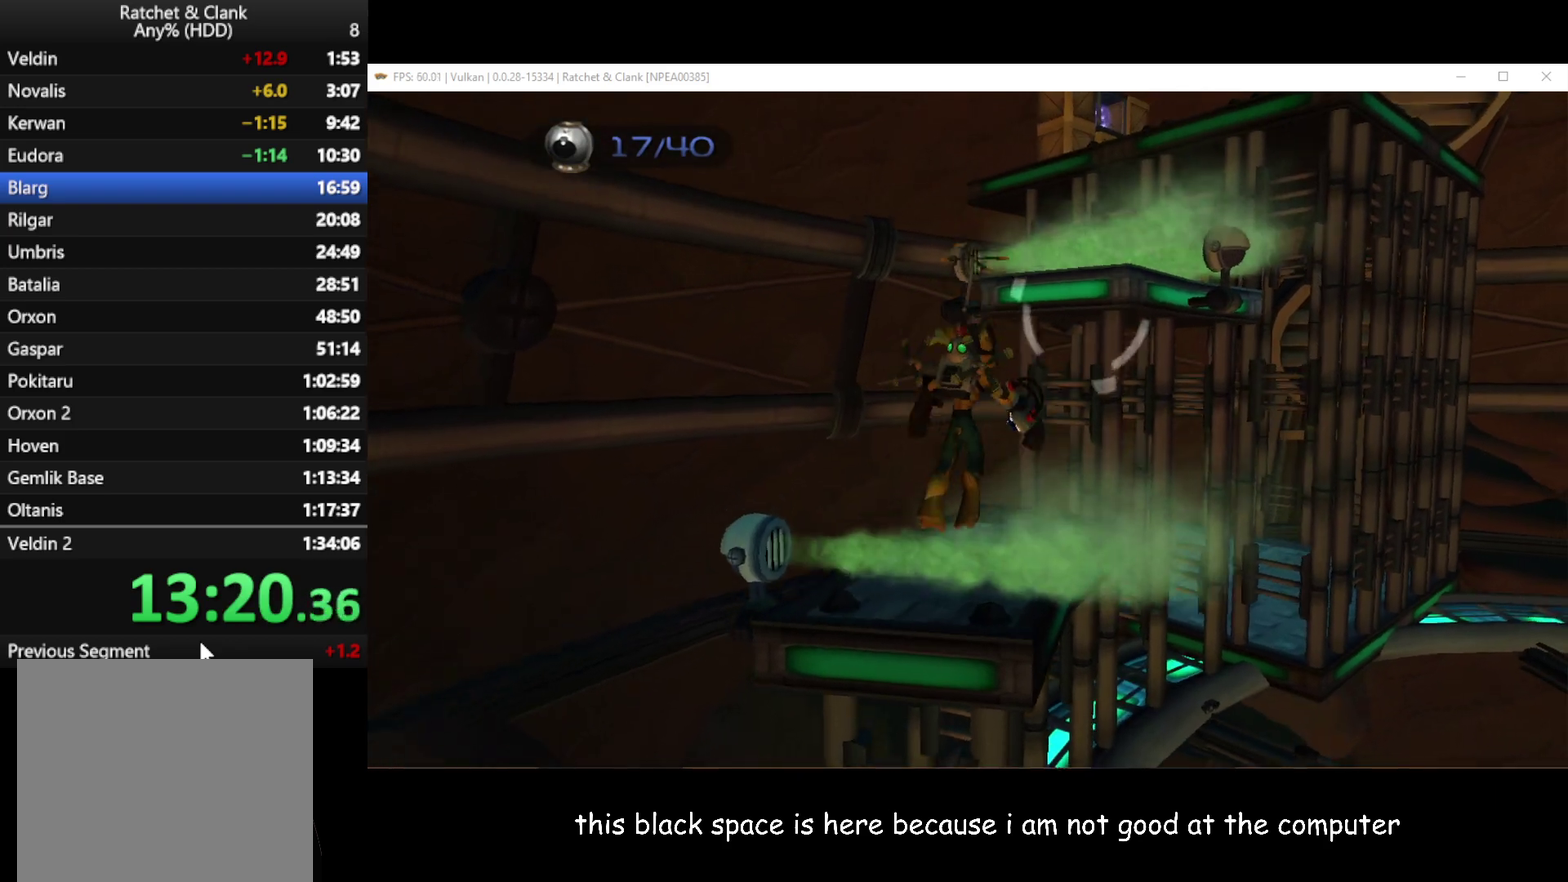
{"buttons": ["R1"], "left_stick": "up", "right_stick": "center", "button_events": [[317, "A", "up"]]}
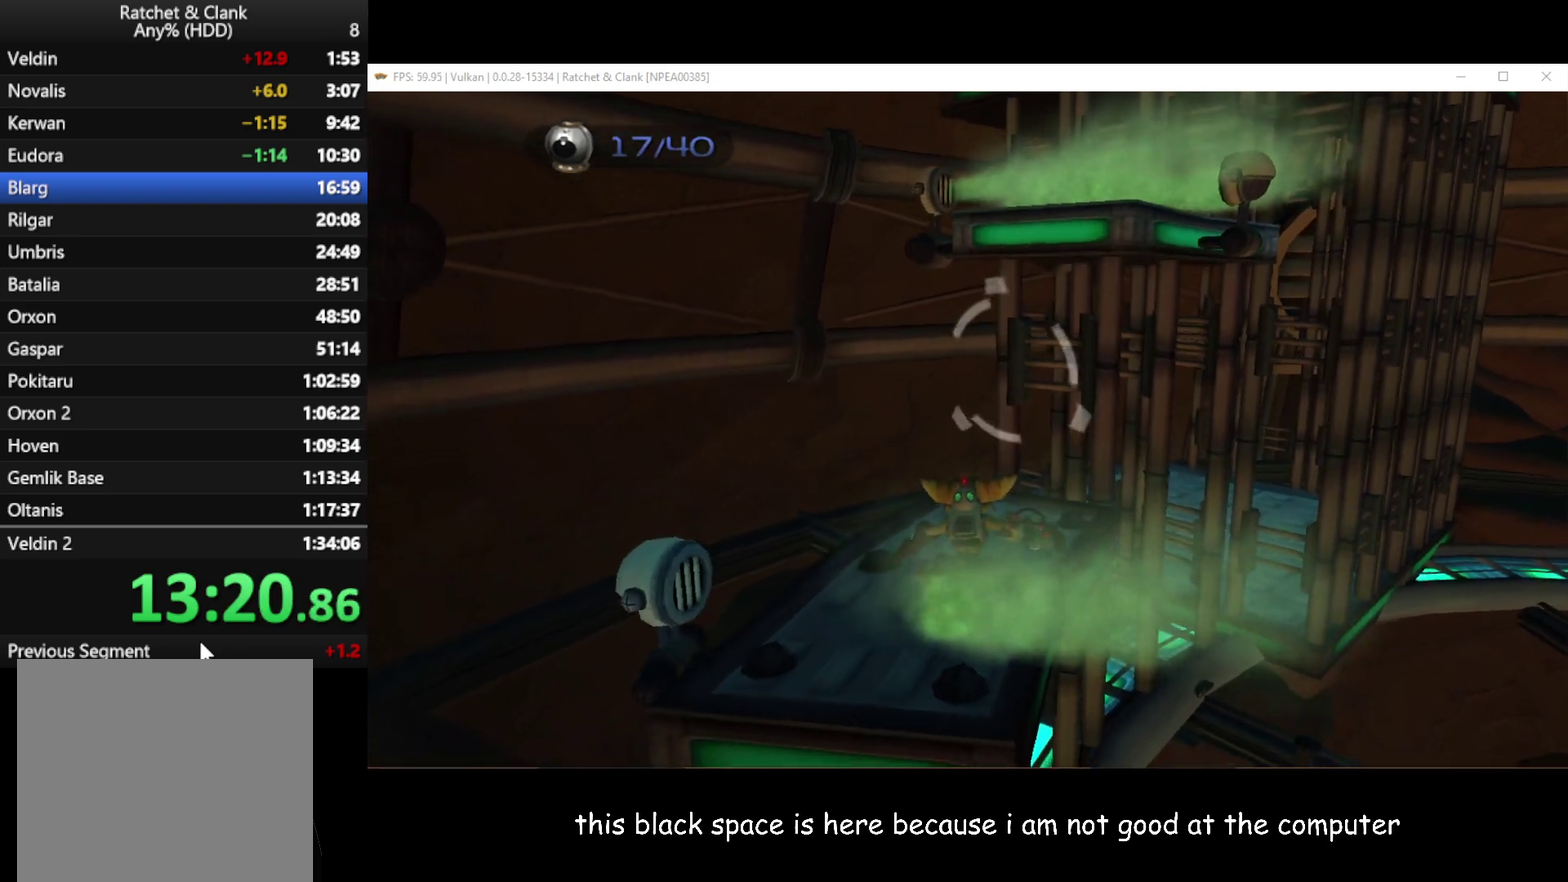
{"buttons": ["R1"], "left_stick": "up-right", "right_stick": "center", "button_events": [[367, "A", "down"], [483, "A", "up"]]}
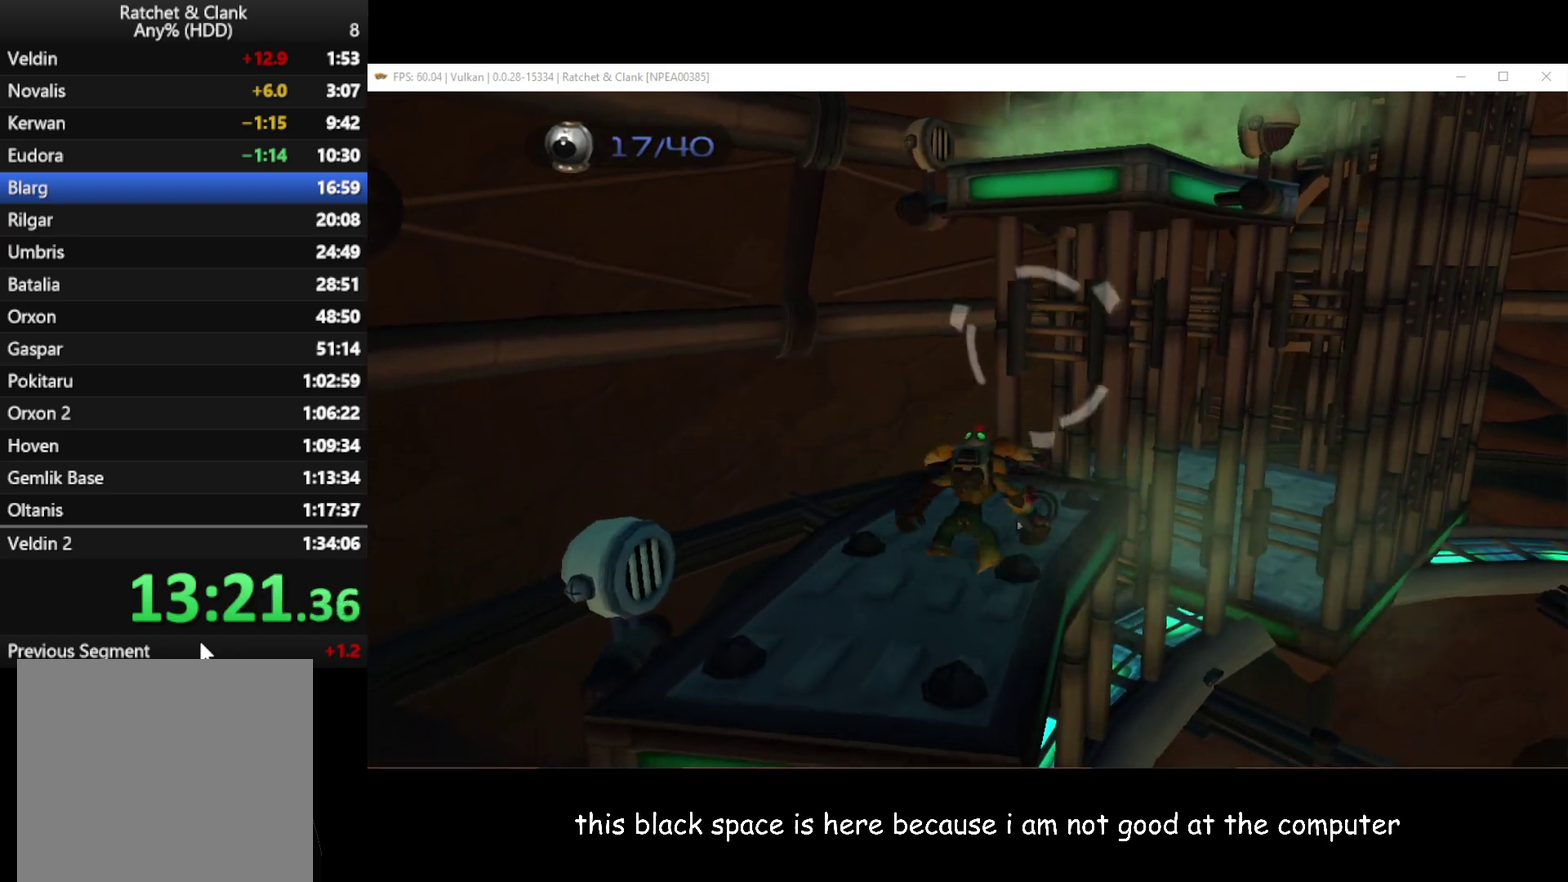
{"buttons": ["R1"], "left_stick": "up-right", "right_stick": "center", "button_events": []}
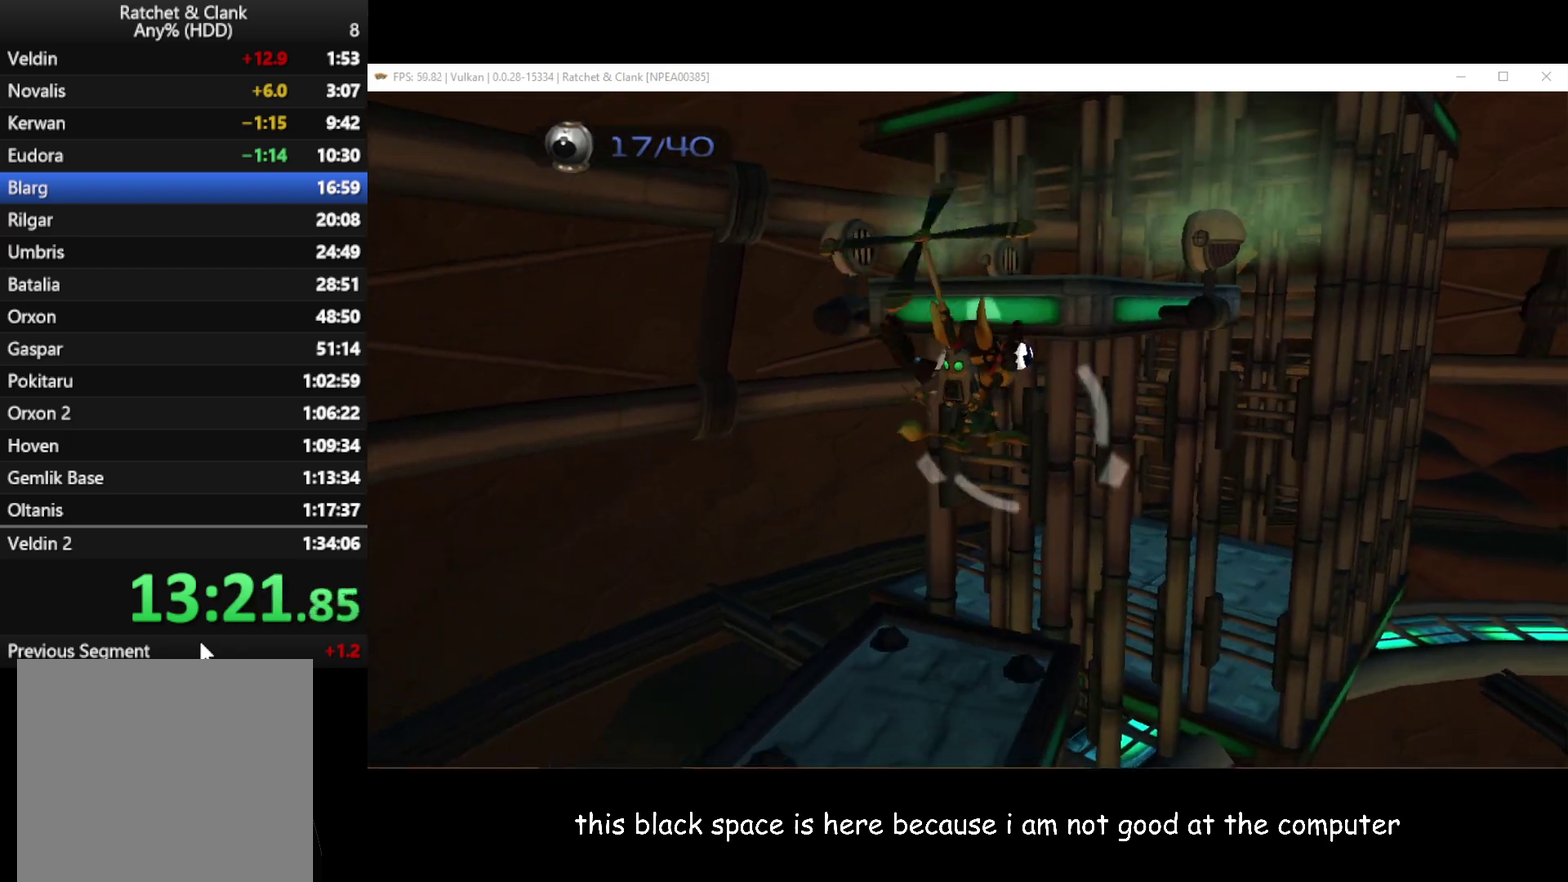
{"buttons": ["R1"], "left_stick": "up-right", "right_stick": "center", "button_events": []}
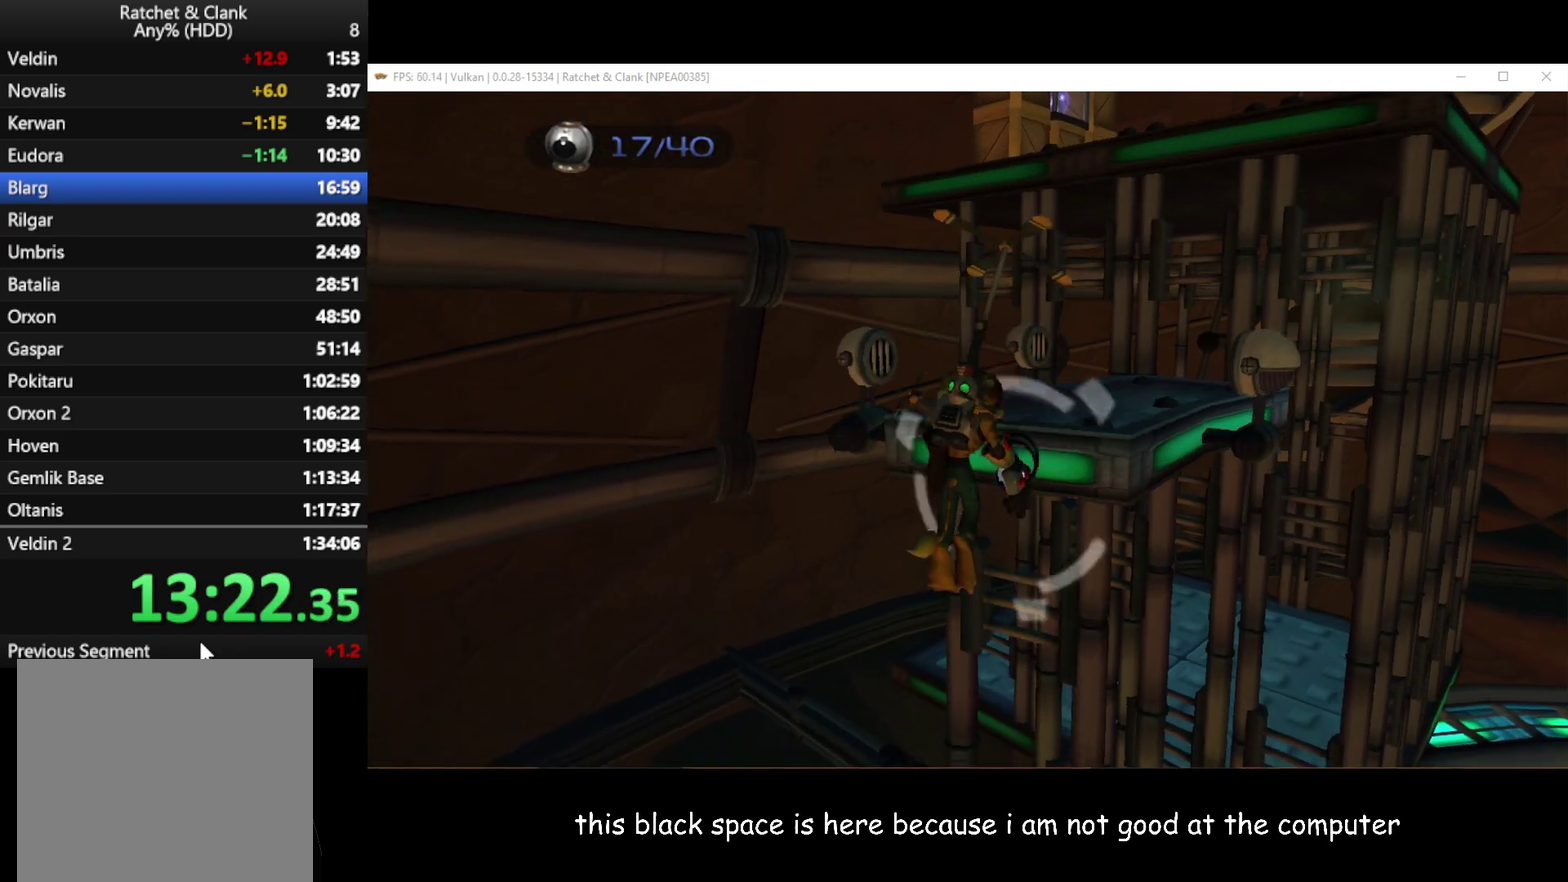
{"buttons": ["R1"], "left_stick": "up-right", "right_stick": "center", "button_events": []}
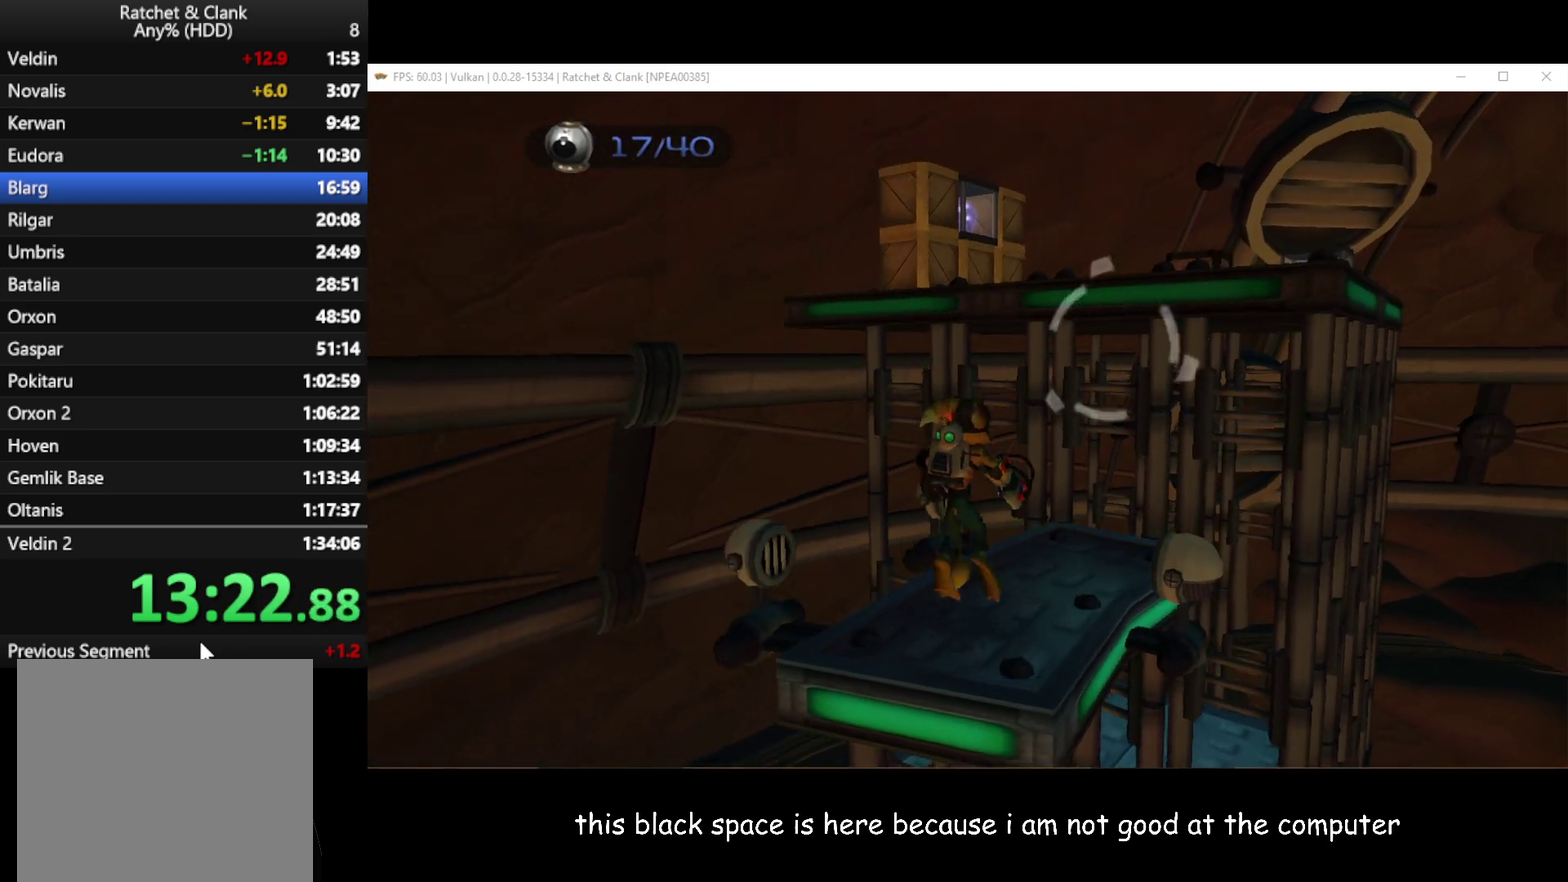
{"buttons": ["R1"], "left_stick": "up", "right_stick": "center", "button_events": [[217, "A", "down"], [300, "A", "up"]]}
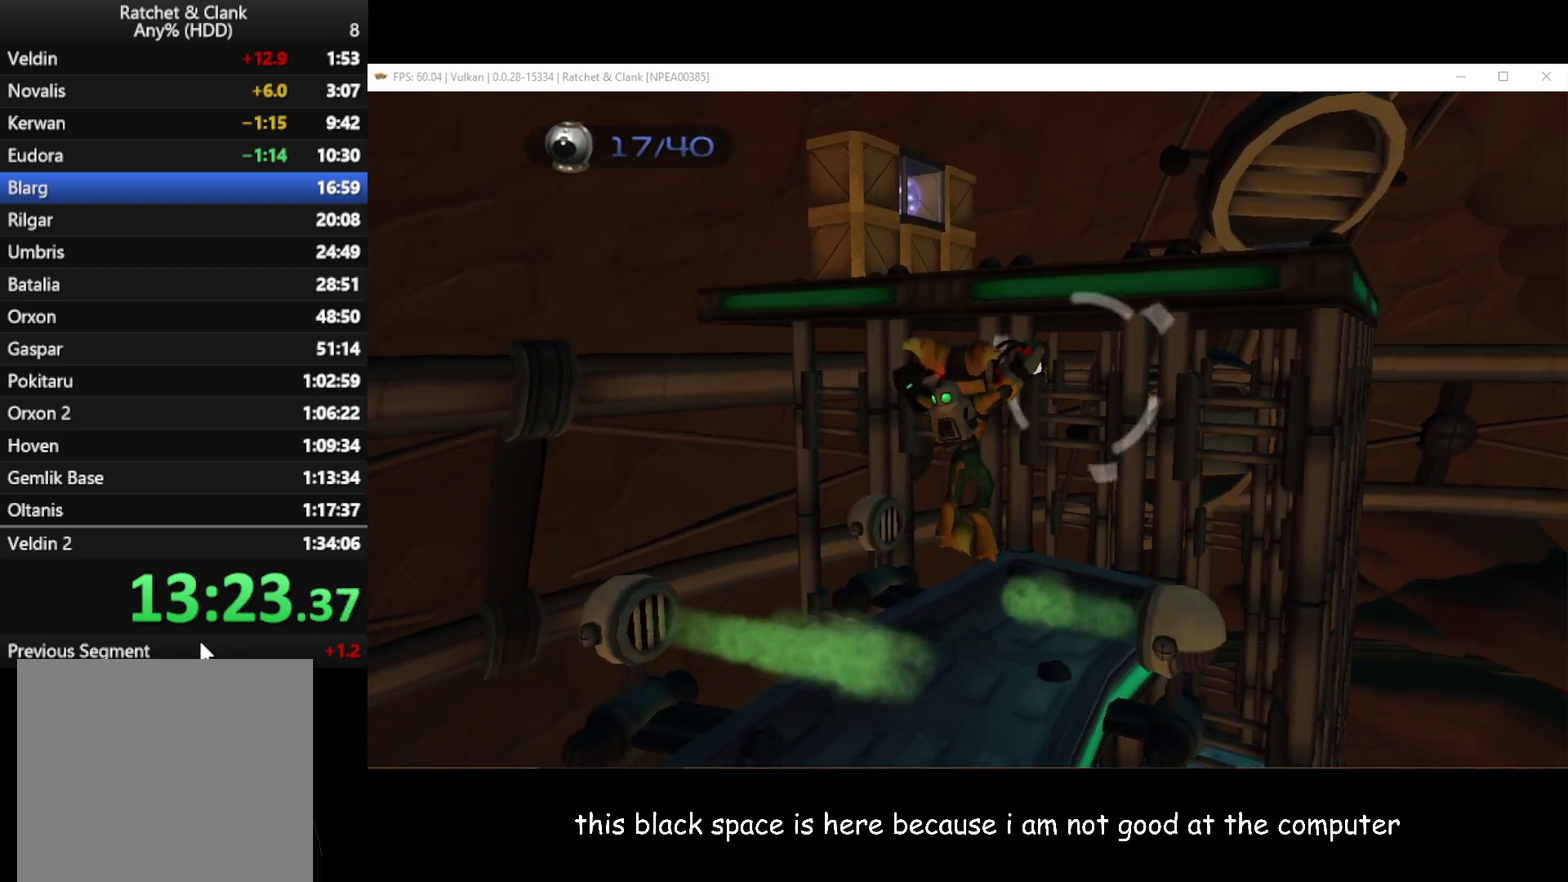
{"buttons": [], "left_stick": "up", "right_stick": "center", "button_events": [[233, "R1", "up"]]}
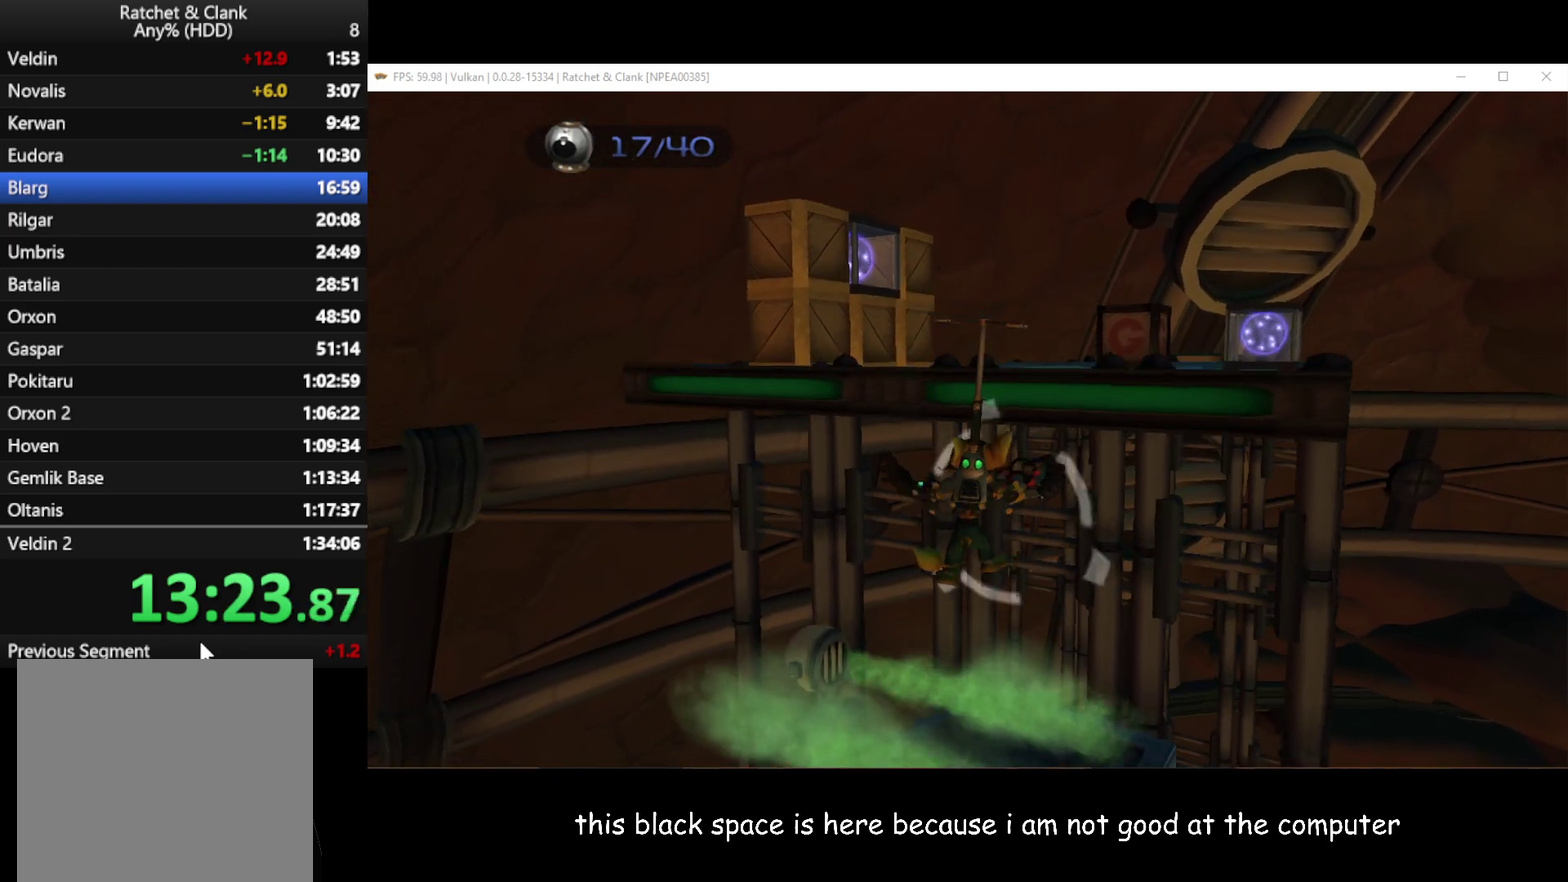
{"buttons": [], "left_stick": "up", "right_stick": "center", "button_events": []}
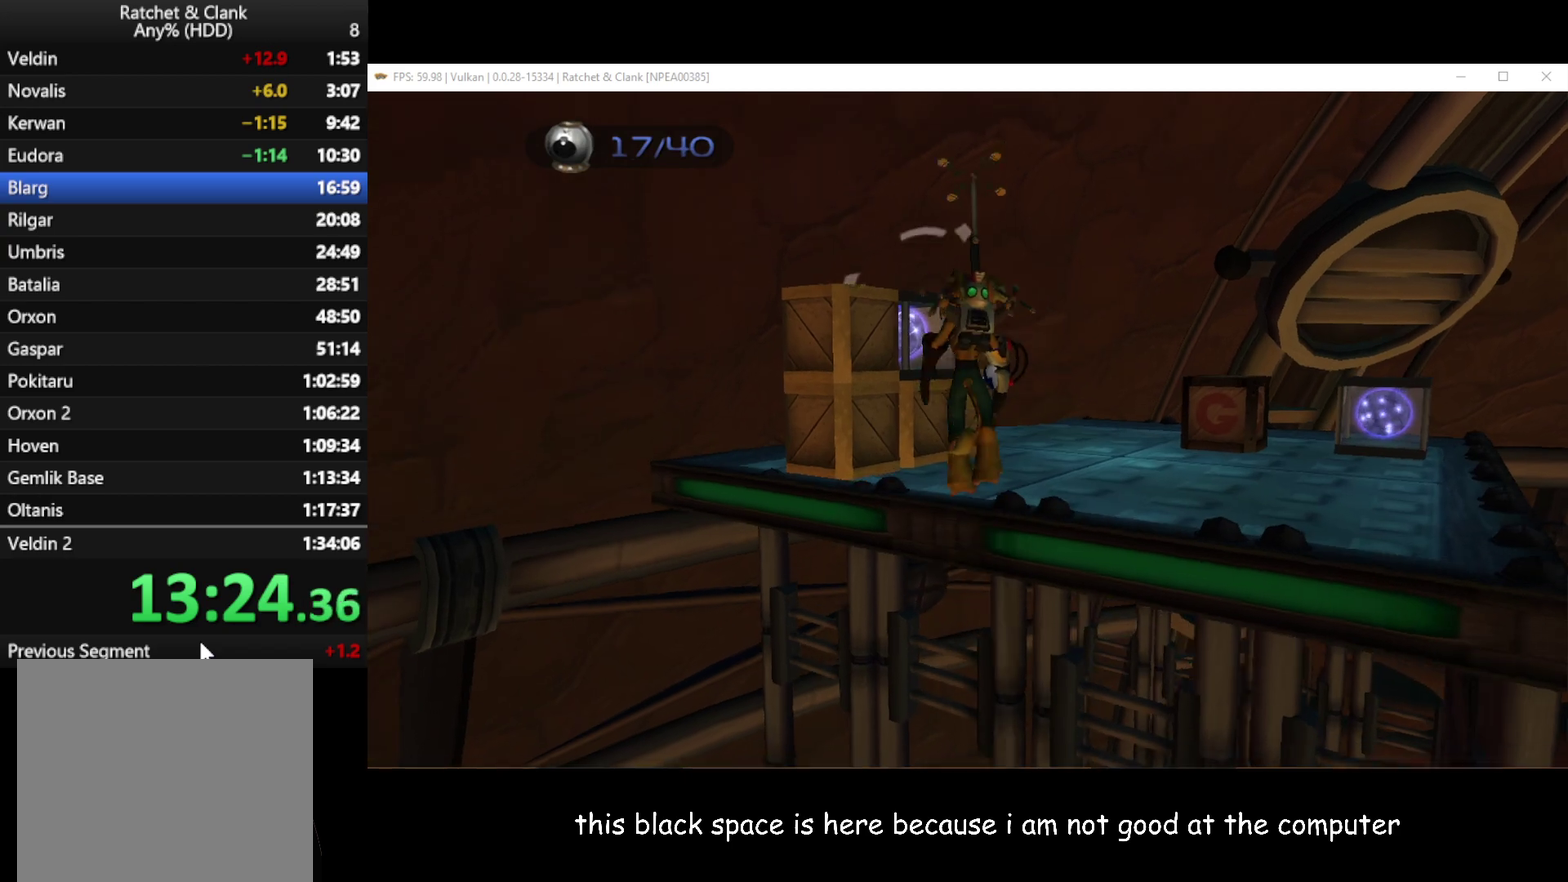
{"buttons": [], "left_stick": "up", "right_stick": "center", "button_events": [[267, "X", "down"], [350, "X", "up"], [433, "X", "down"], [500, "X", "up"]]}
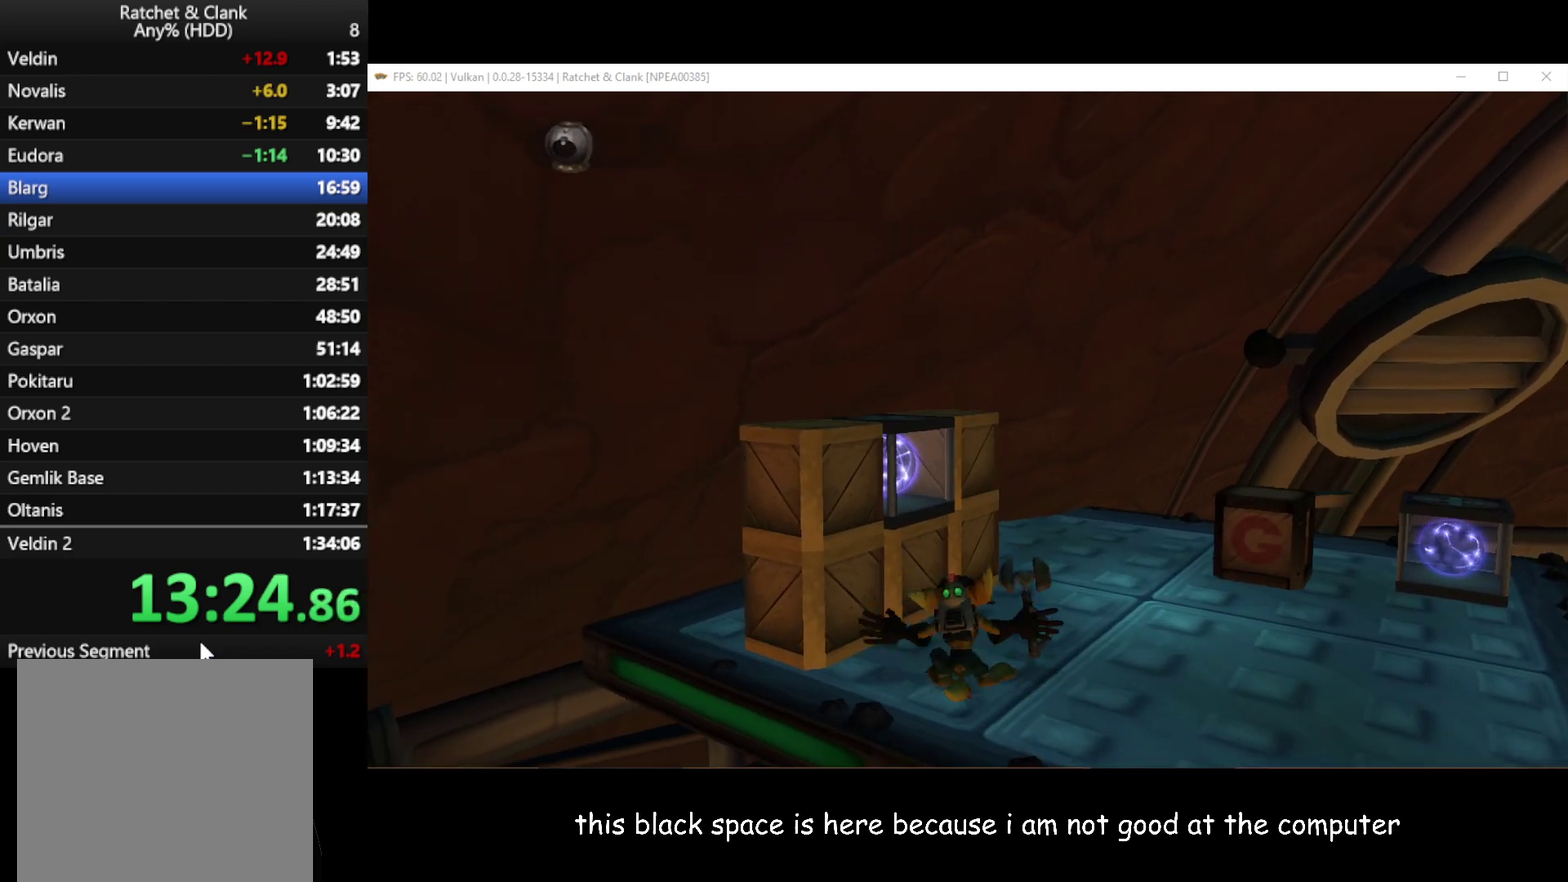
{"buttons": ["X"], "left_stick": "up", "right_stick": "center", "button_events": [[100, "X", "down"], [183, "X", "up"], [250, "X", "down"], [367, "X", "up"], [417, "X", "down"]]}
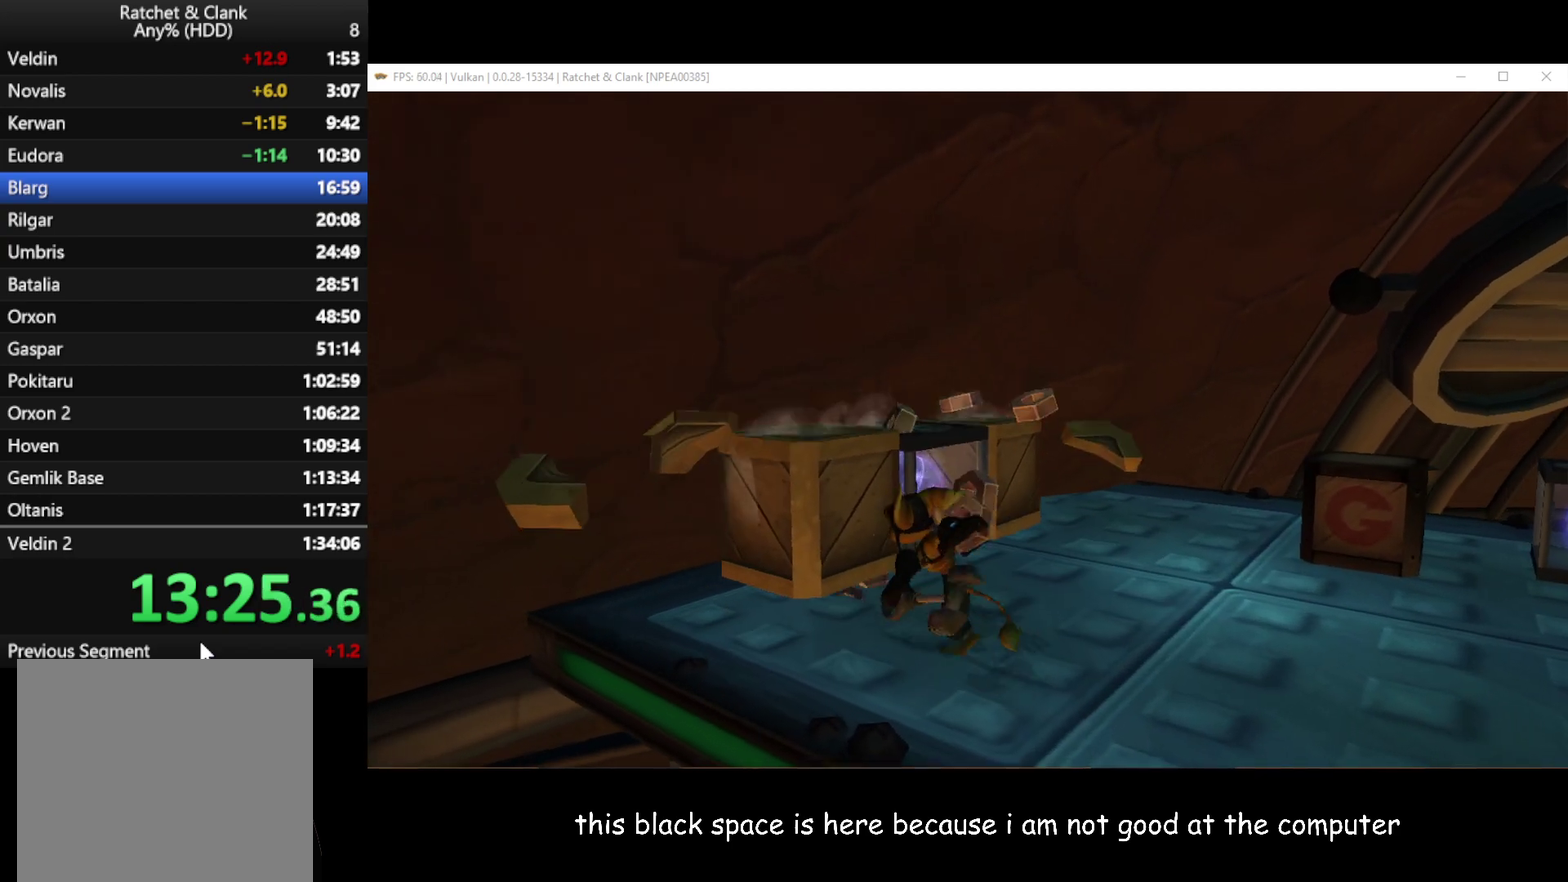
{"buttons": [], "left_stick": "right", "right_stick": "left", "button_events": [[33, "X", "up"], [167, "A", "down"], [267, "A", "up"]]}
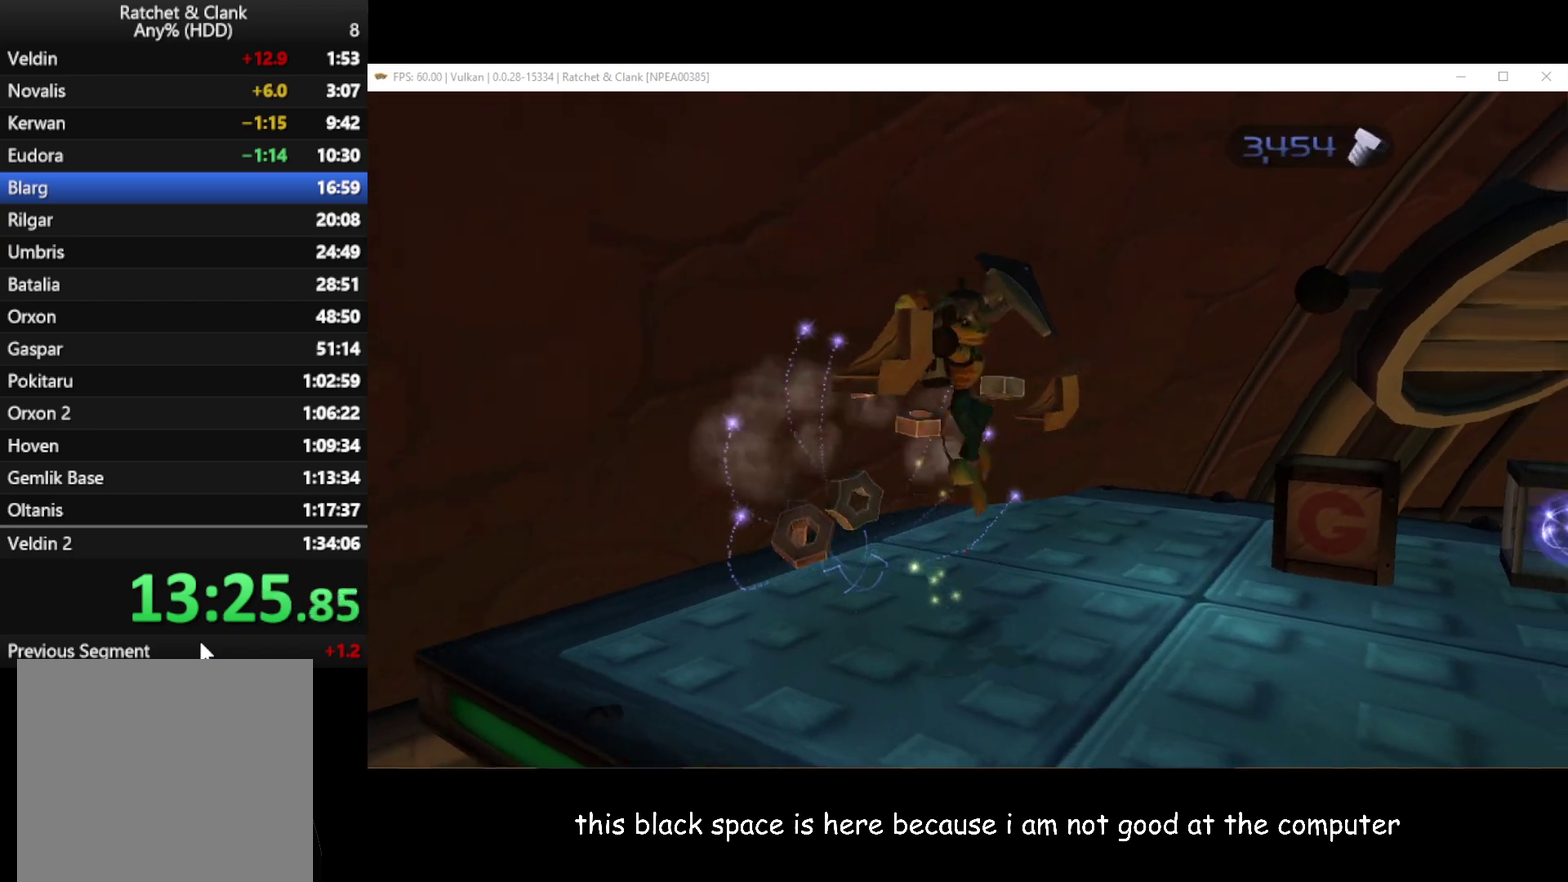
{"buttons": ["X"], "left_stick": "up-right", "right_stick": "center", "button_events": [[500, "X", "down"]]}
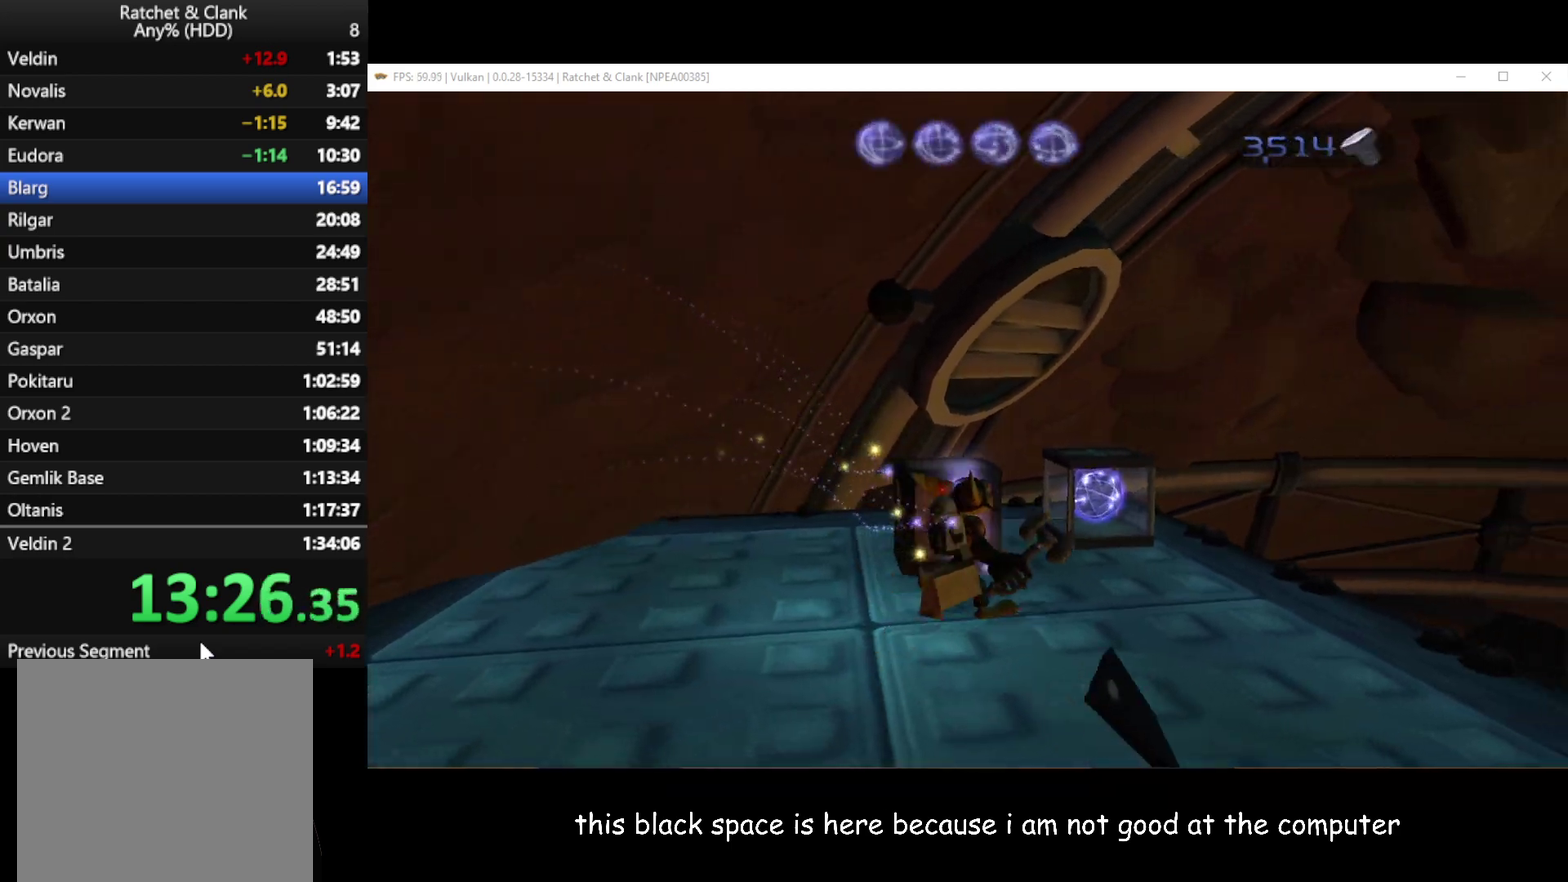
{"buttons": ["Y"], "left_stick": "center", "right_stick": "center", "button_events": [[83, "X", "up"], [233, "Y", "down"]]}
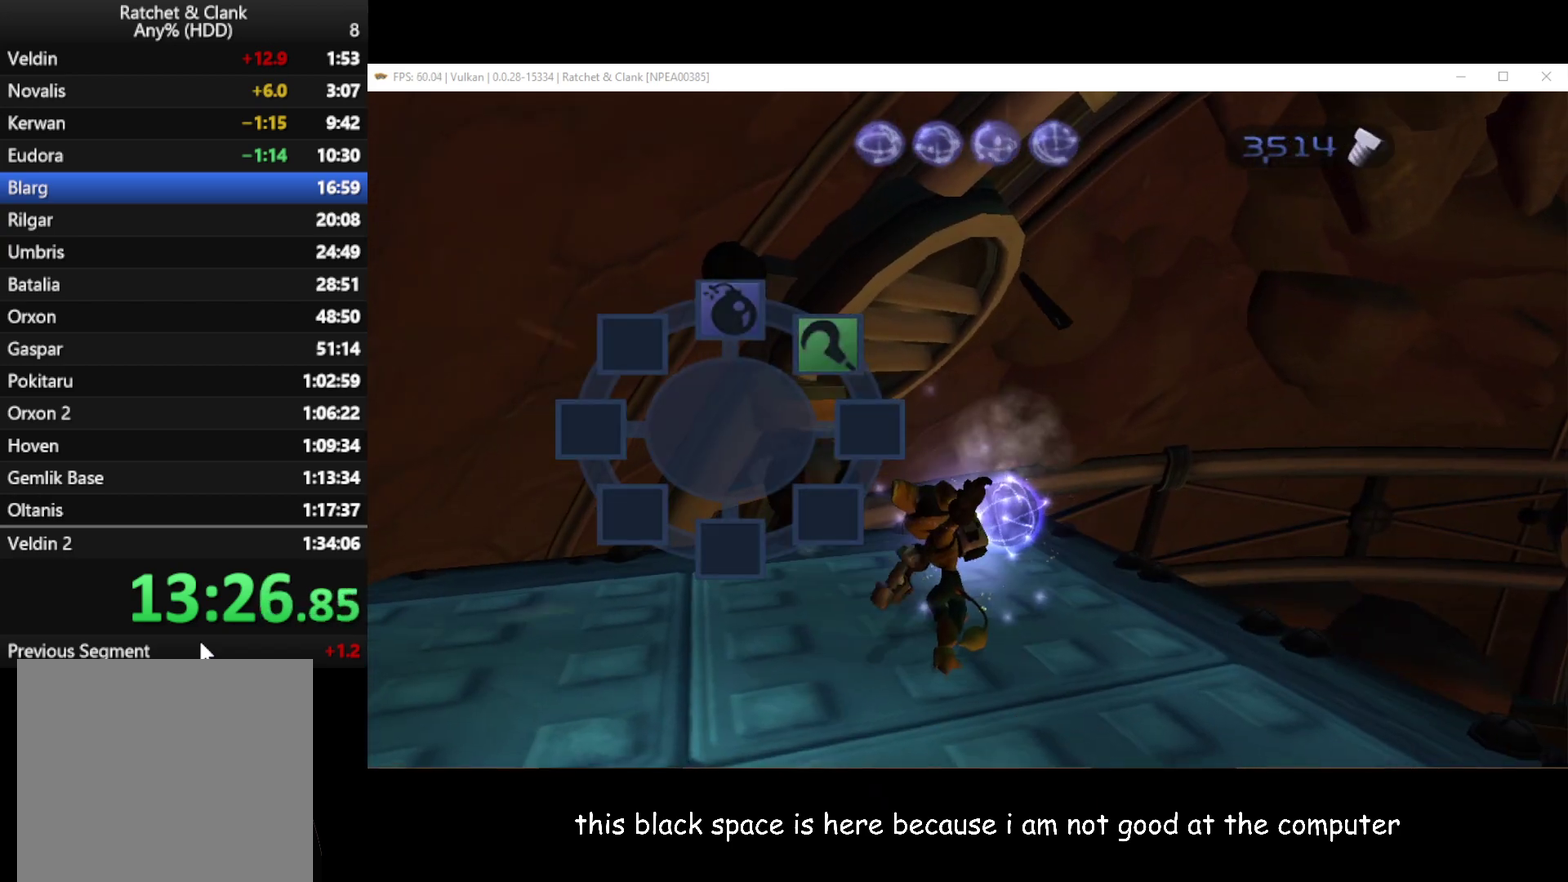
{"buttons": ["Y"], "left_stick": "center", "right_stick": "center", "button_events": [[317, "Y", "up"], [483, "Y", "down"]]}
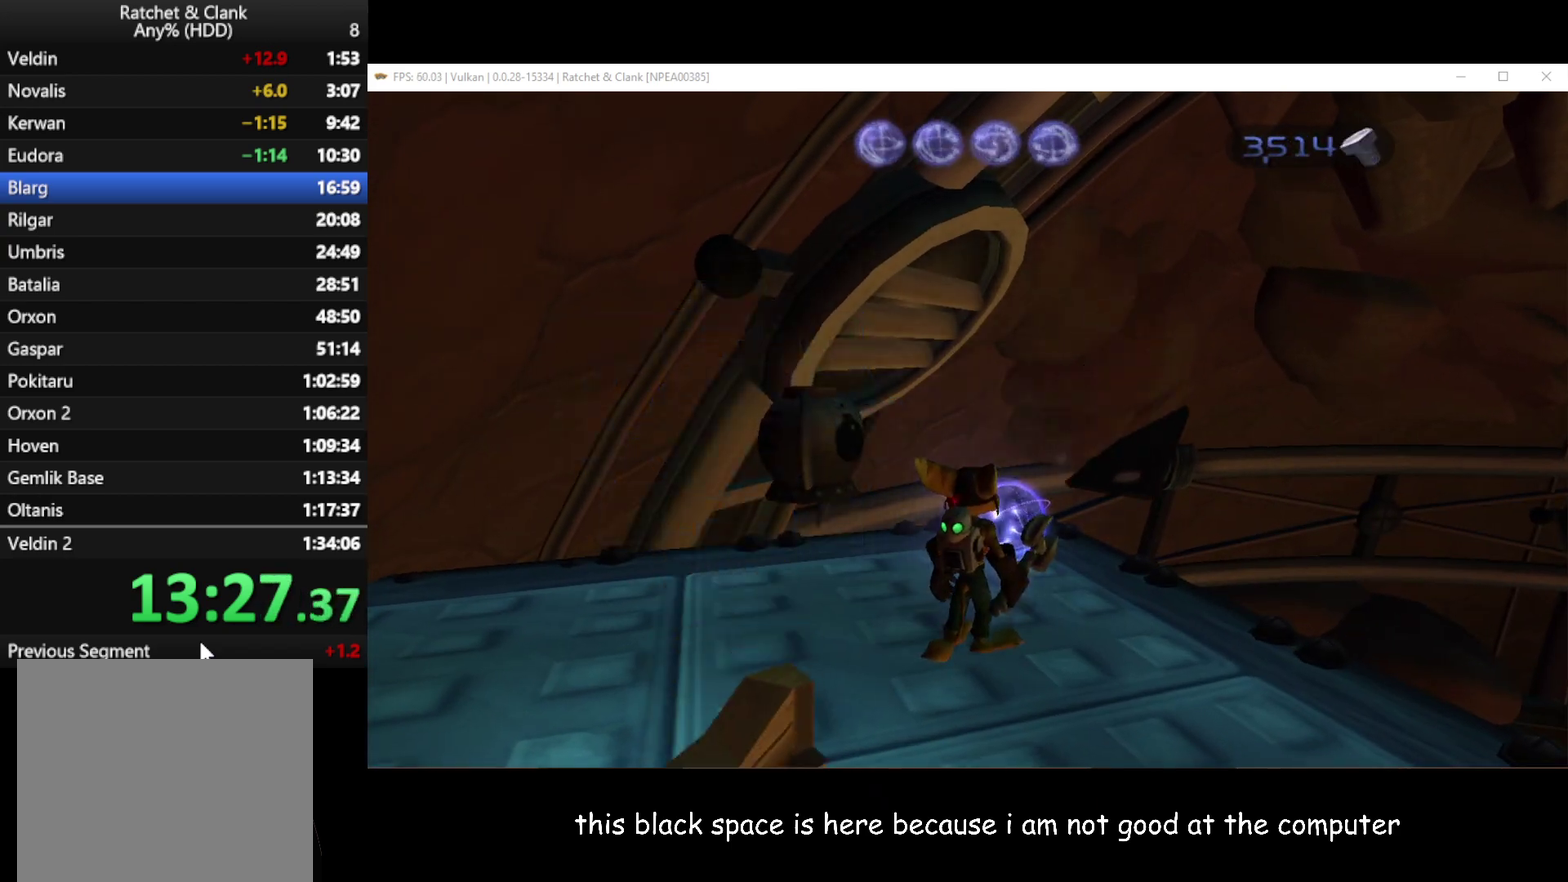
{"buttons": [], "left_stick": "center", "right_stick": "center", "button_events": [[400, "Y", "up"]]}
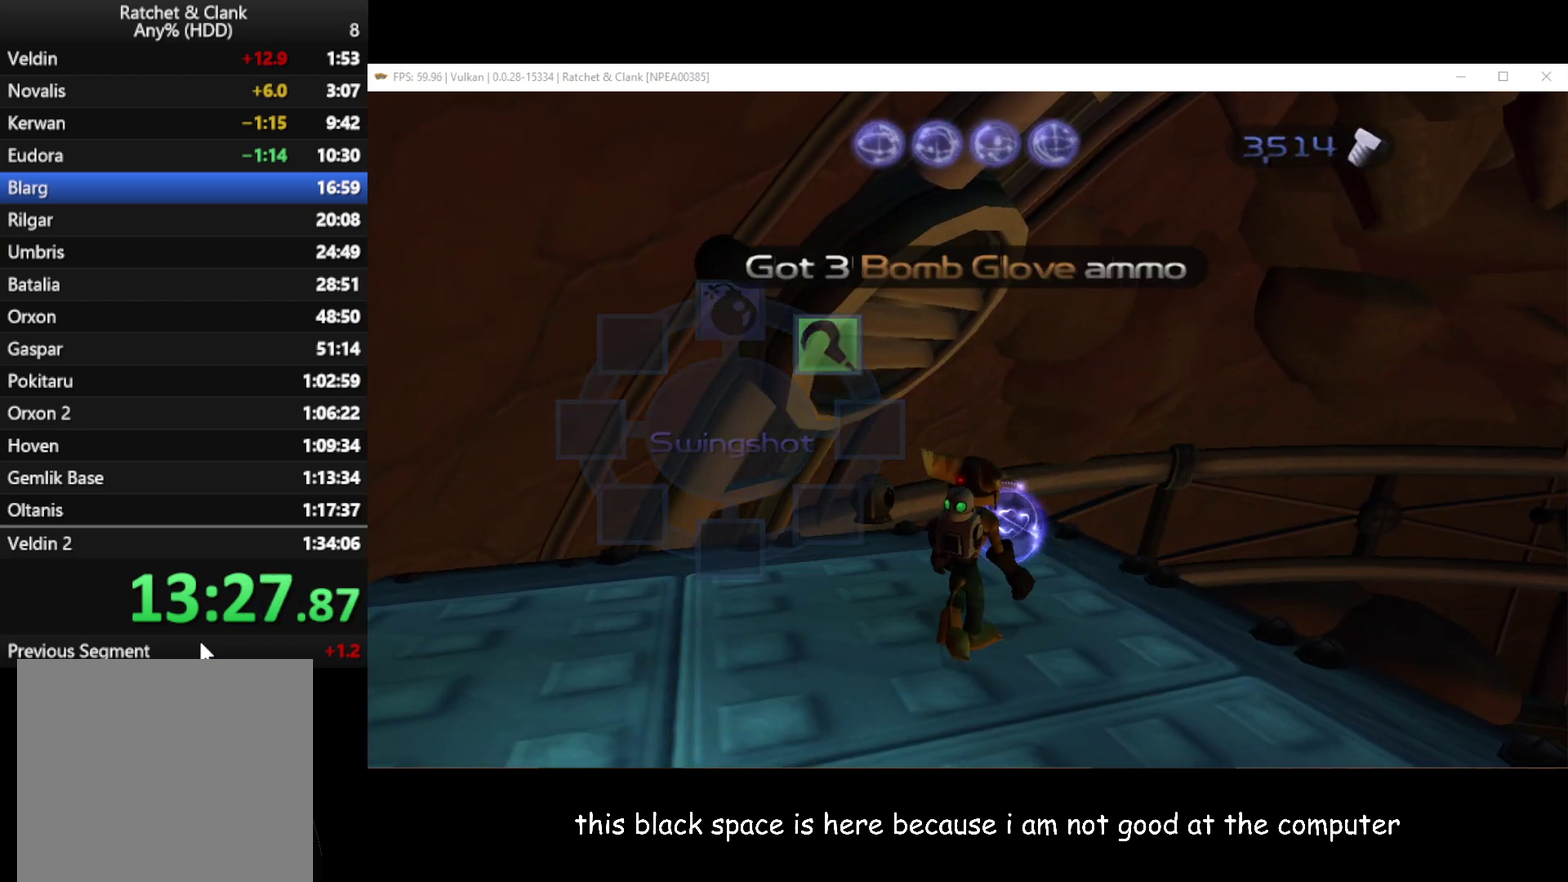
{"buttons": [], "left_stick": "right", "right_stick": "center", "button_events": []}
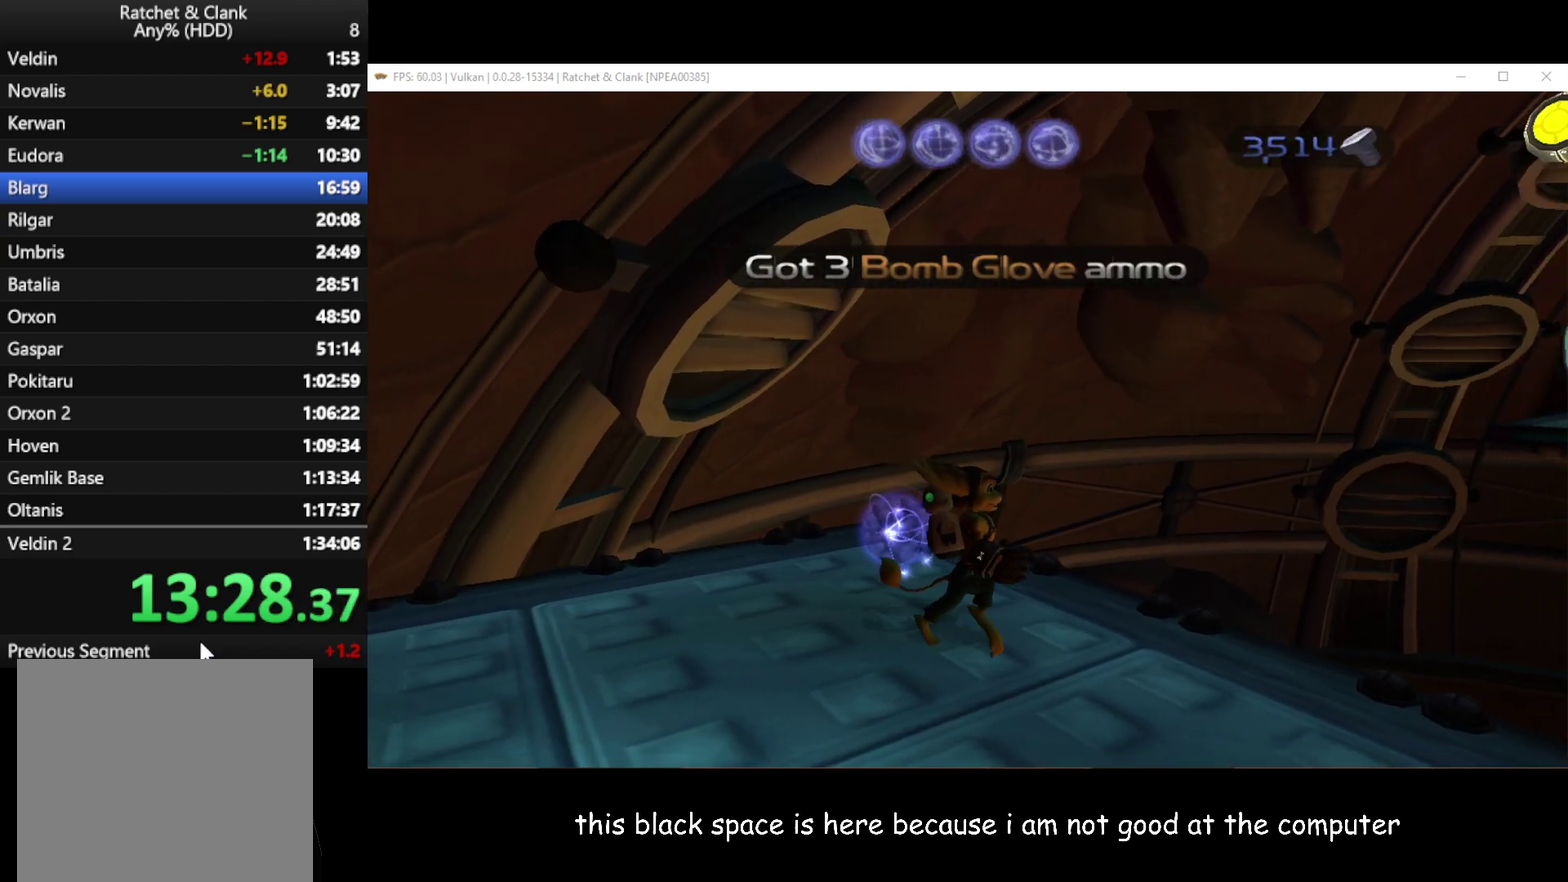
{"buttons": ["B"], "left_stick": "up-right", "right_stick": "center", "button_events": [[33, "A", "down"], [250, "A", "up"], [400, "B", "down"]]}
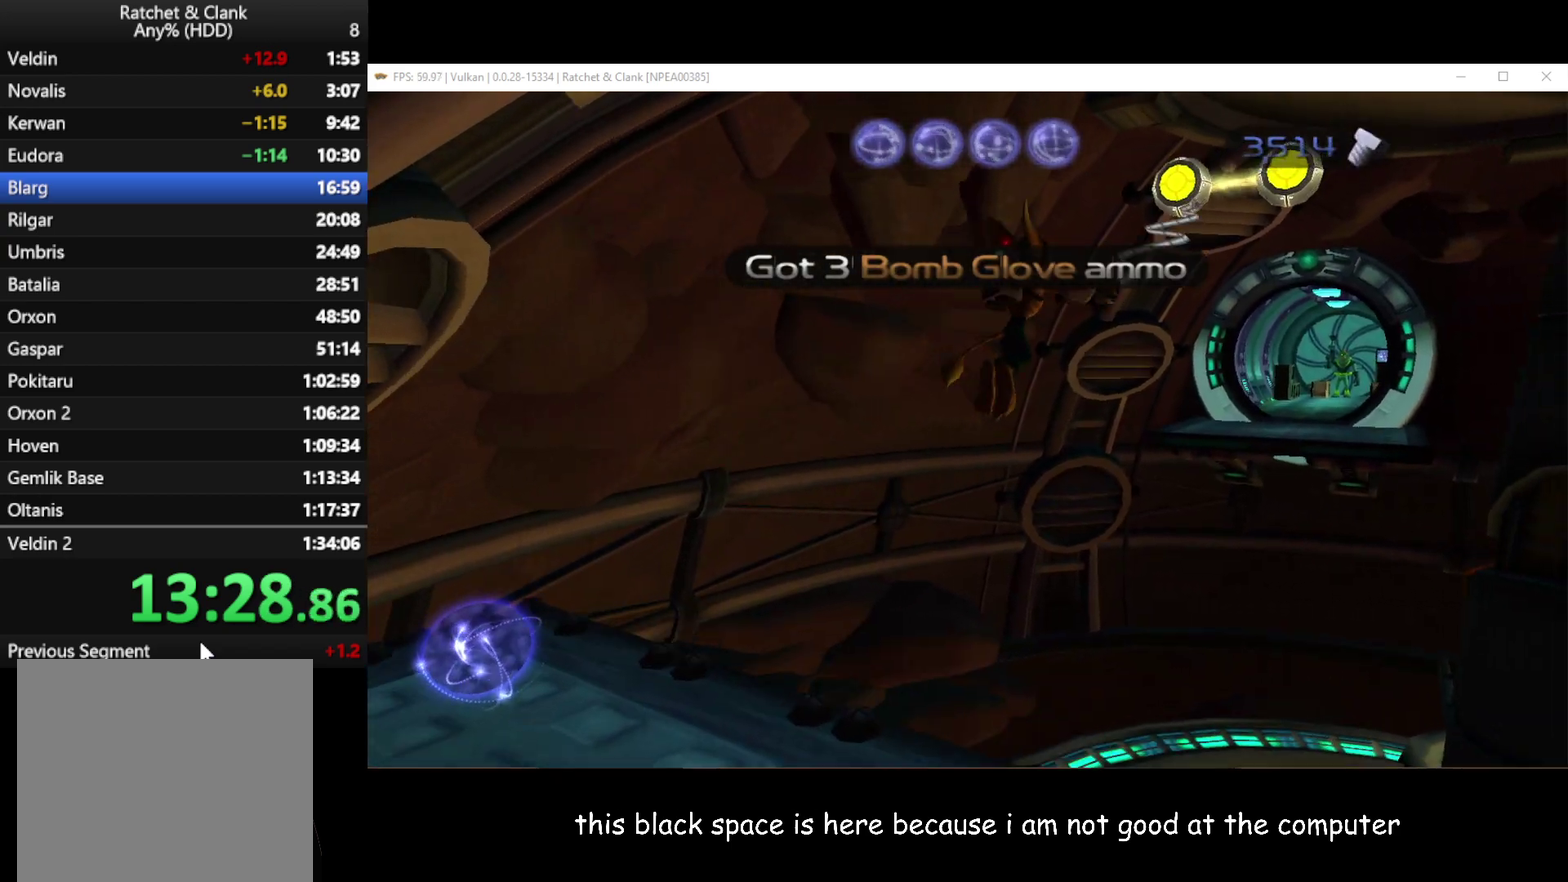
{"buttons": ["B"], "left_stick": "up-right", "right_stick": "center", "button_events": []}